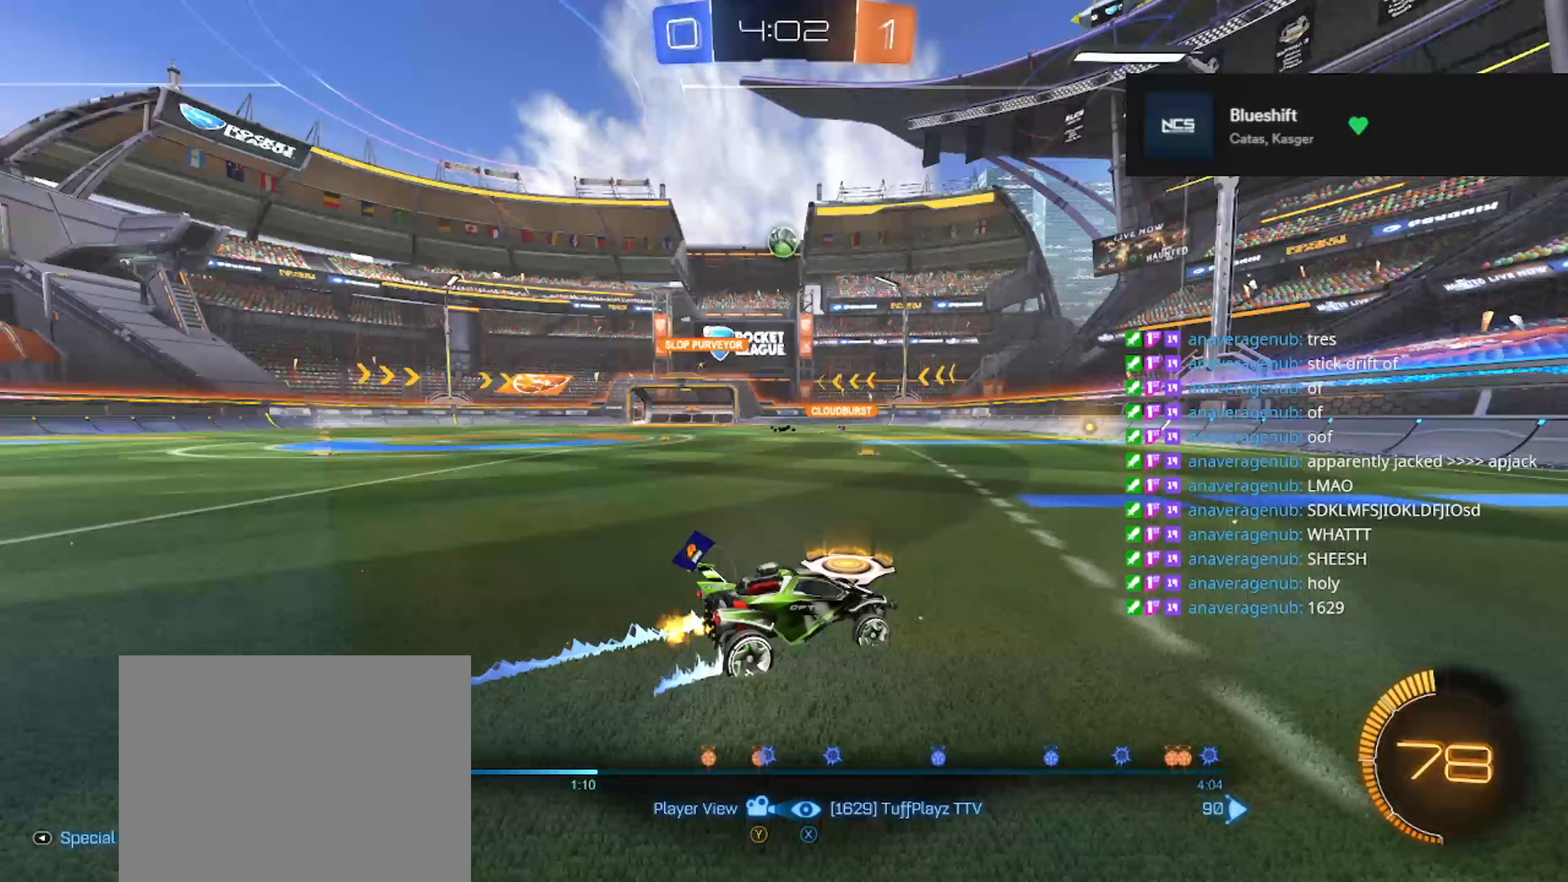
Gameplay with a controller (Xbox layout); each line is a JSON object with the inputs held at the frame after it. "events" lists button and stick changes between this image and that frame as [ms after this image, input, new state], when the widget could be followed in between. Not read: Z.
{"buttons": ["A"], "left_stick": "center", "right_stick": "center", "events": [[117, "A", "down"], [250, "A", "up"], [467, "A", "down"]]}
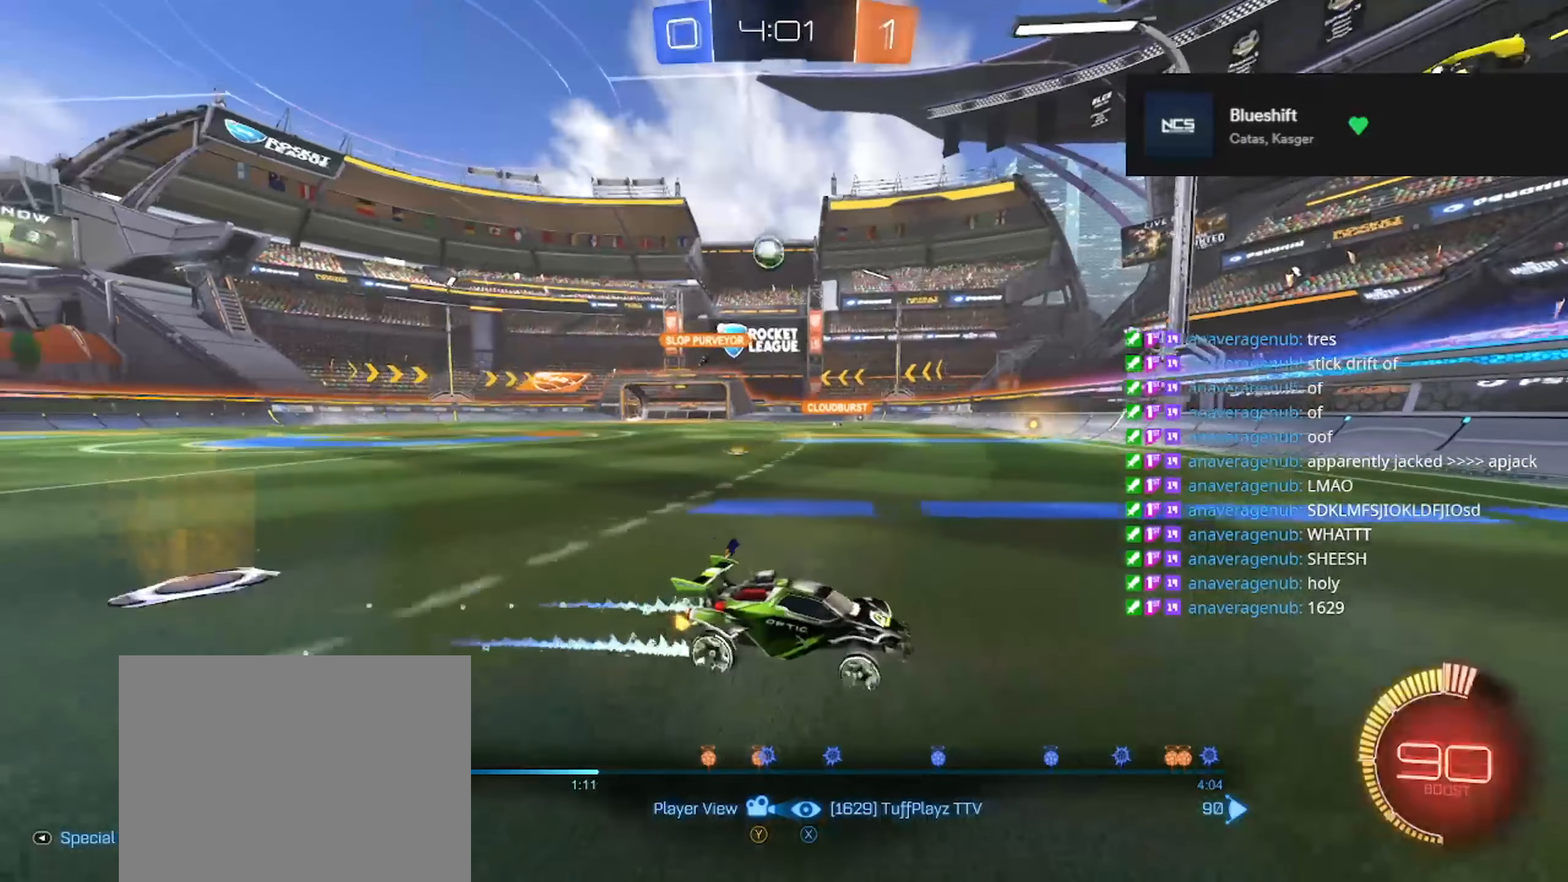
{"buttons": [], "left_stick": "center", "right_stick": "center", "events": [[34, "A", "up"]]}
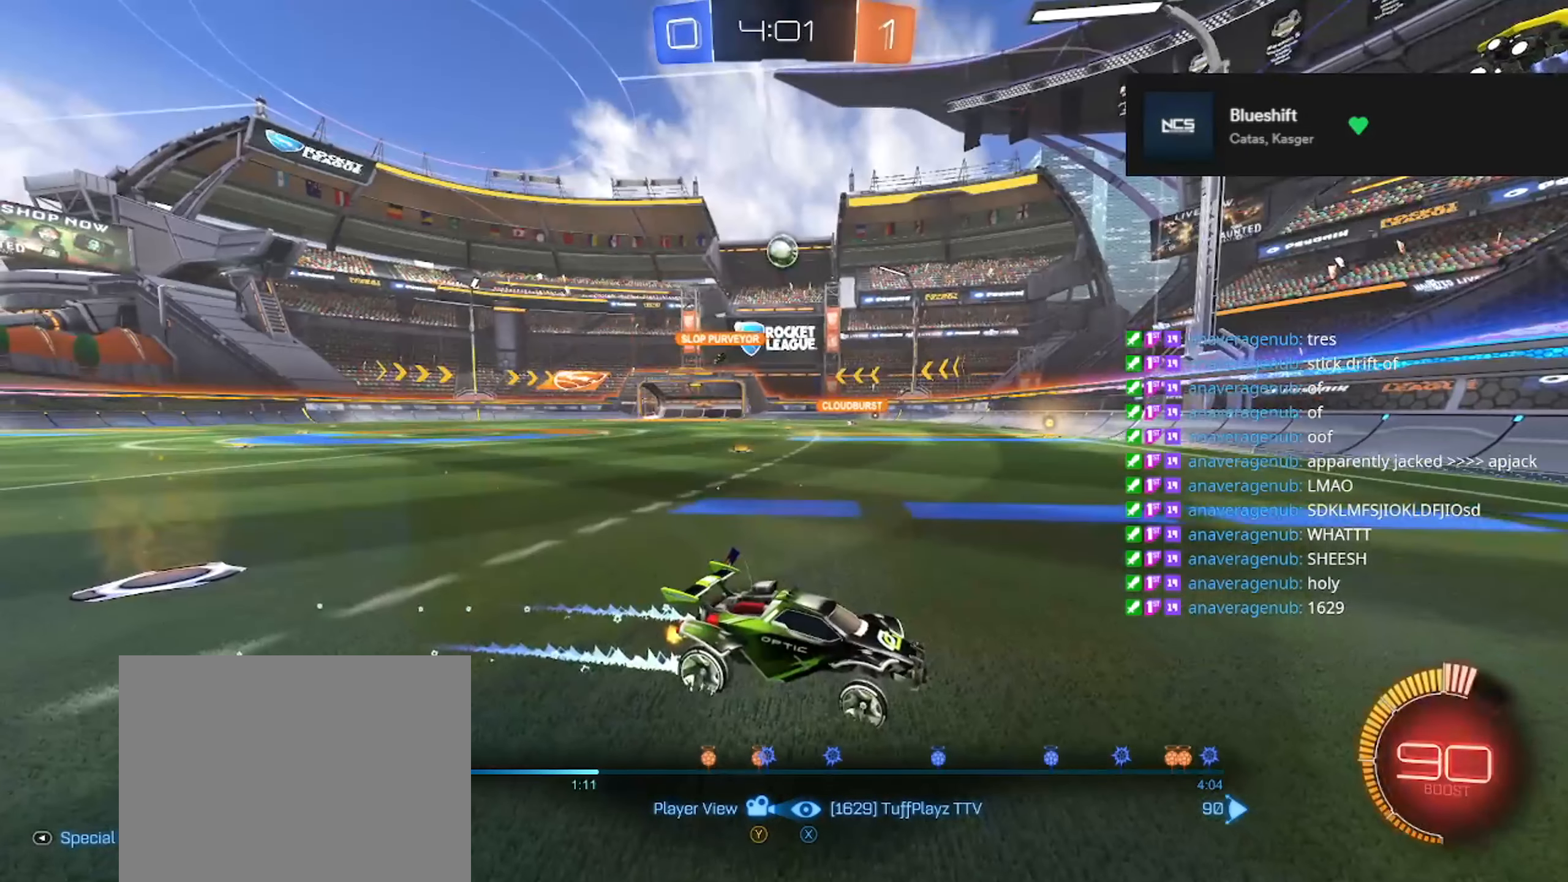
{"buttons": [], "left_stick": "center", "right_stick": "center", "events": []}
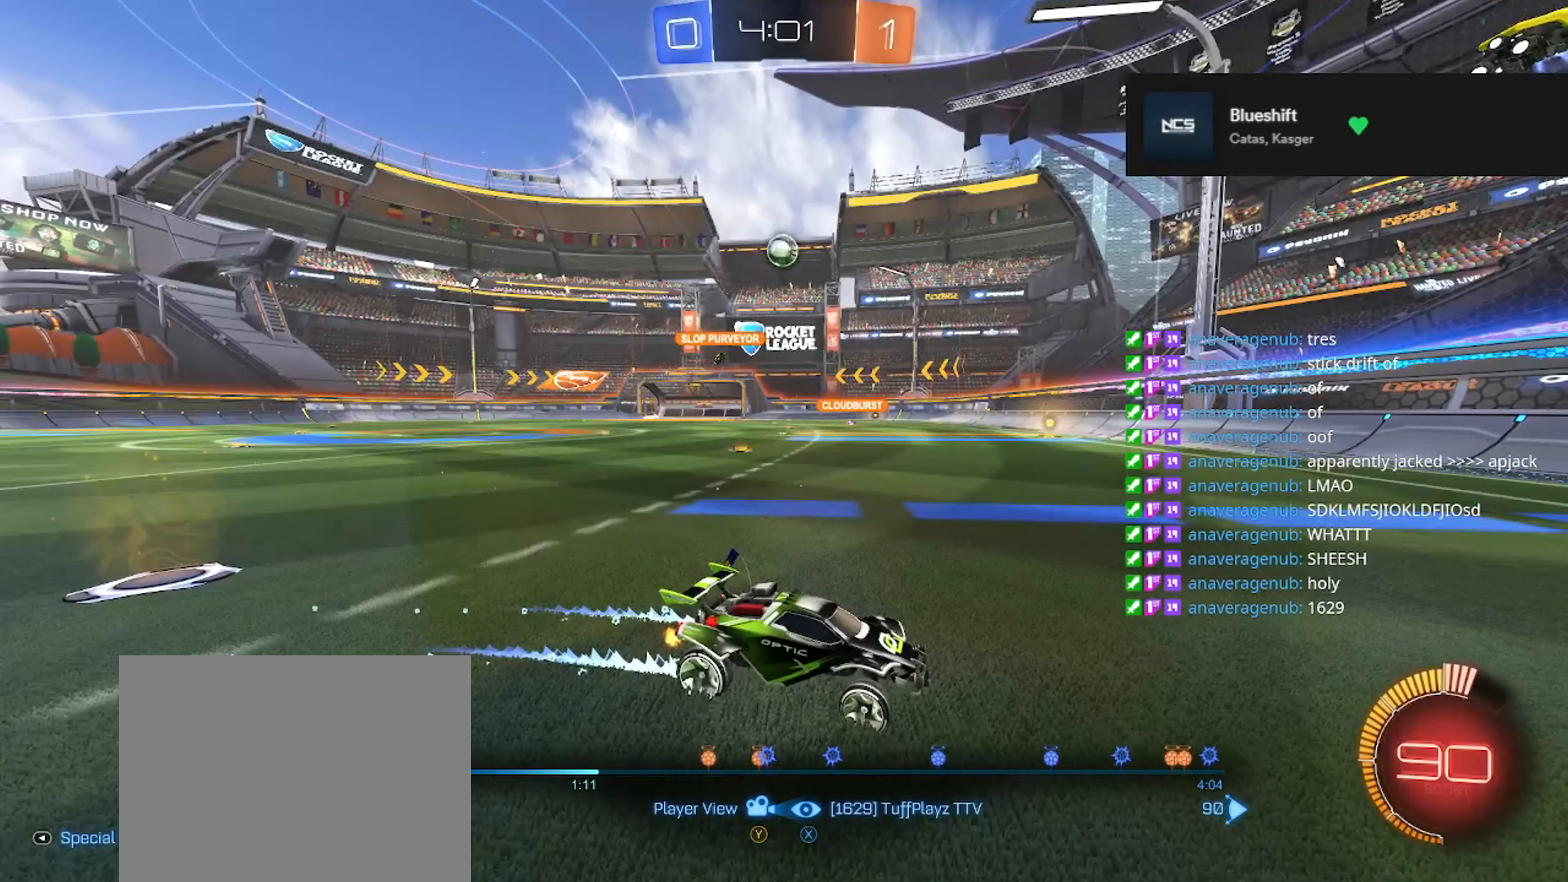
{"buttons": [], "left_stick": "center", "right_stick": "center", "events": []}
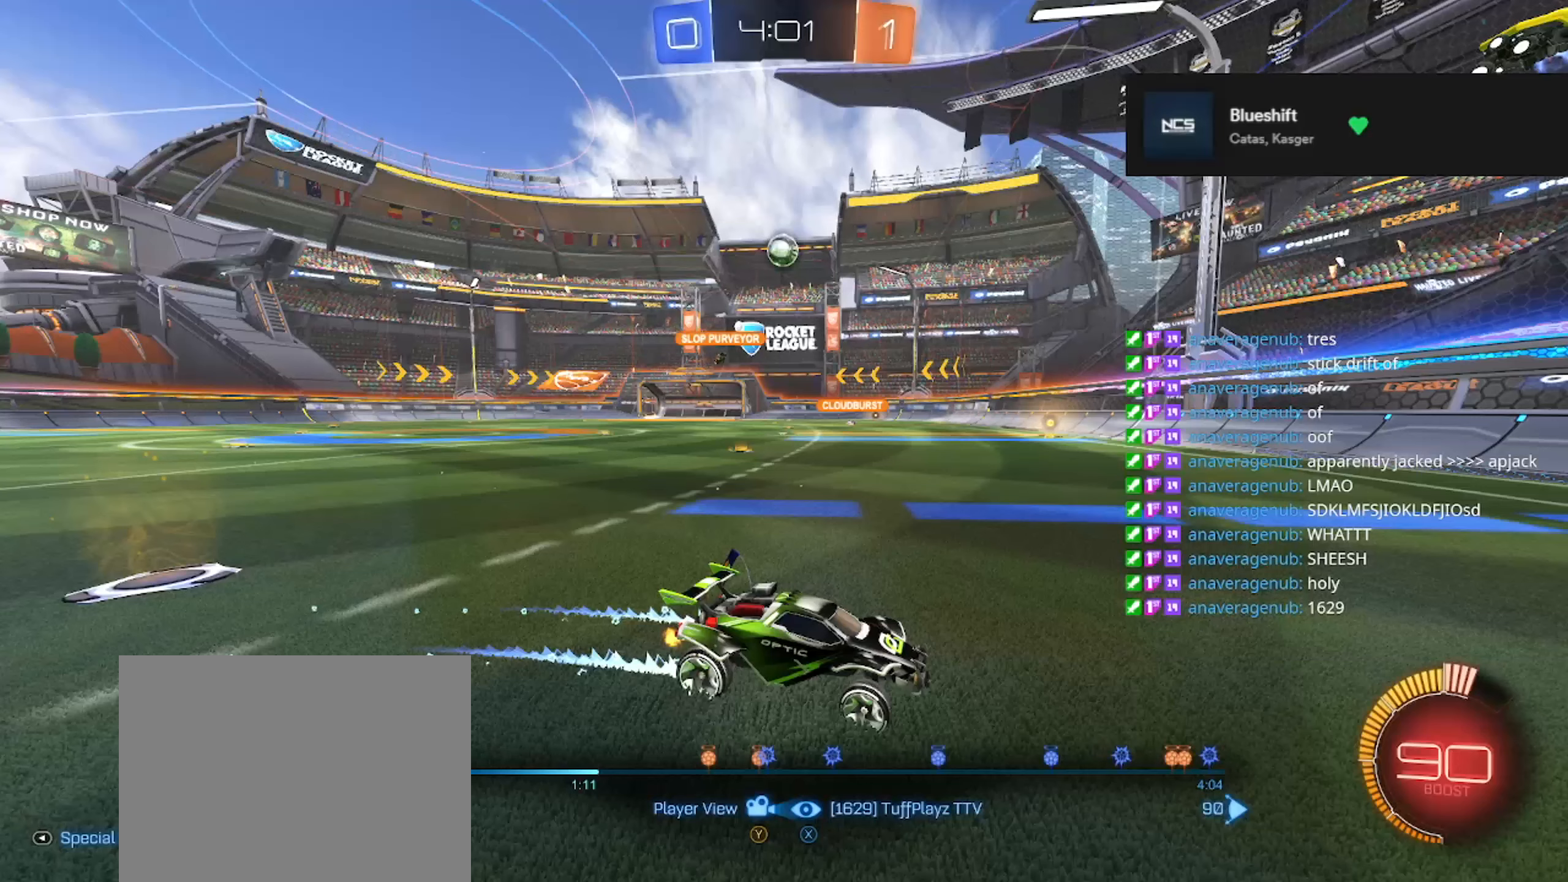
{"buttons": [], "left_stick": "center", "right_stick": "center", "events": []}
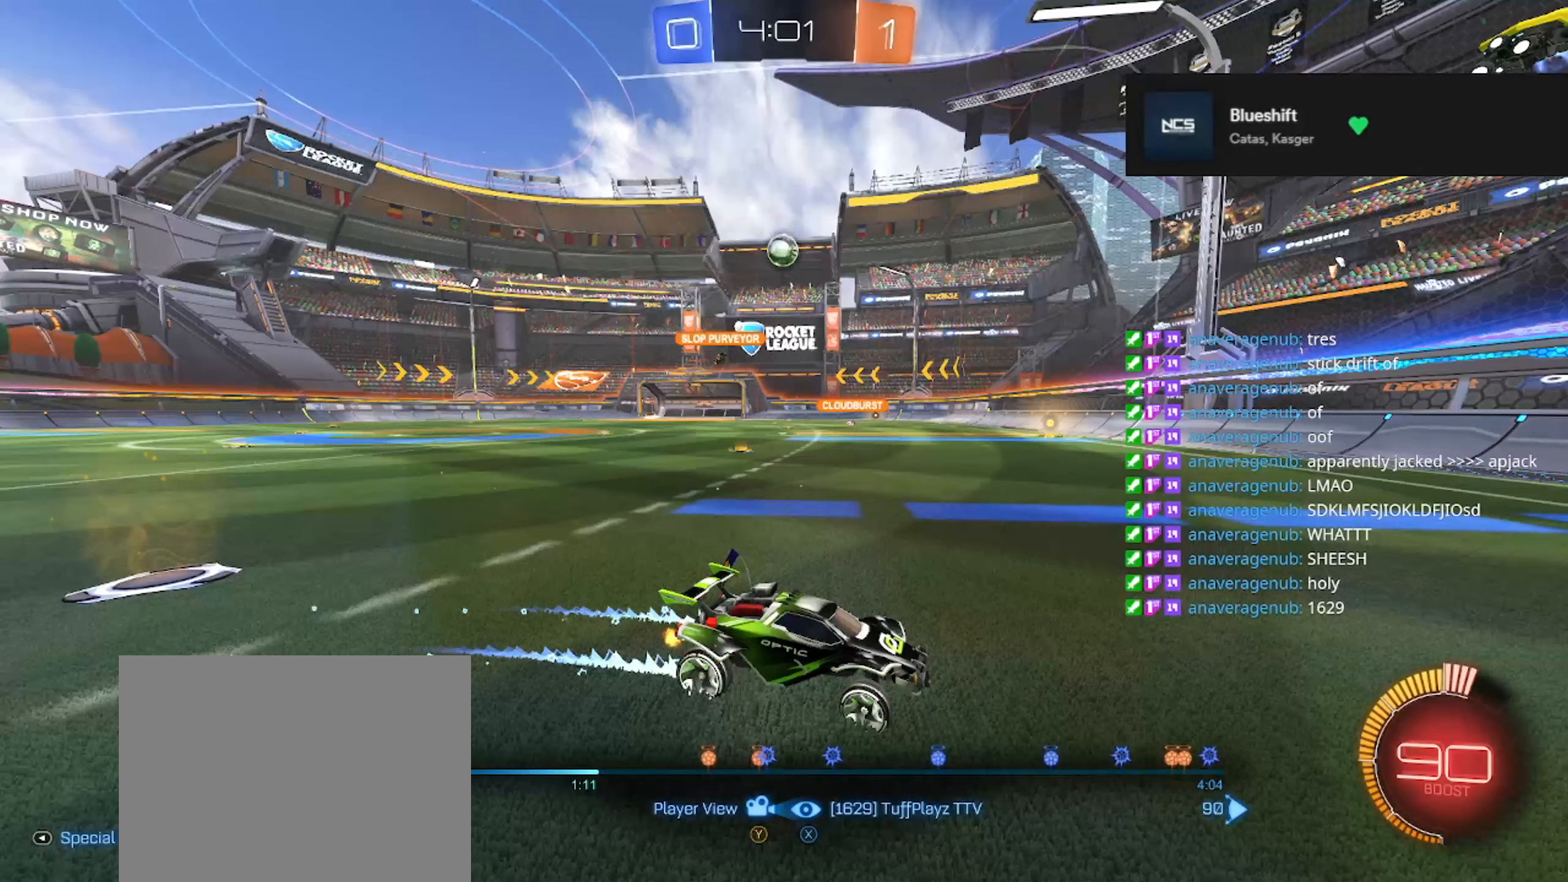
{"buttons": [], "left_stick": "center", "right_stick": "center", "events": []}
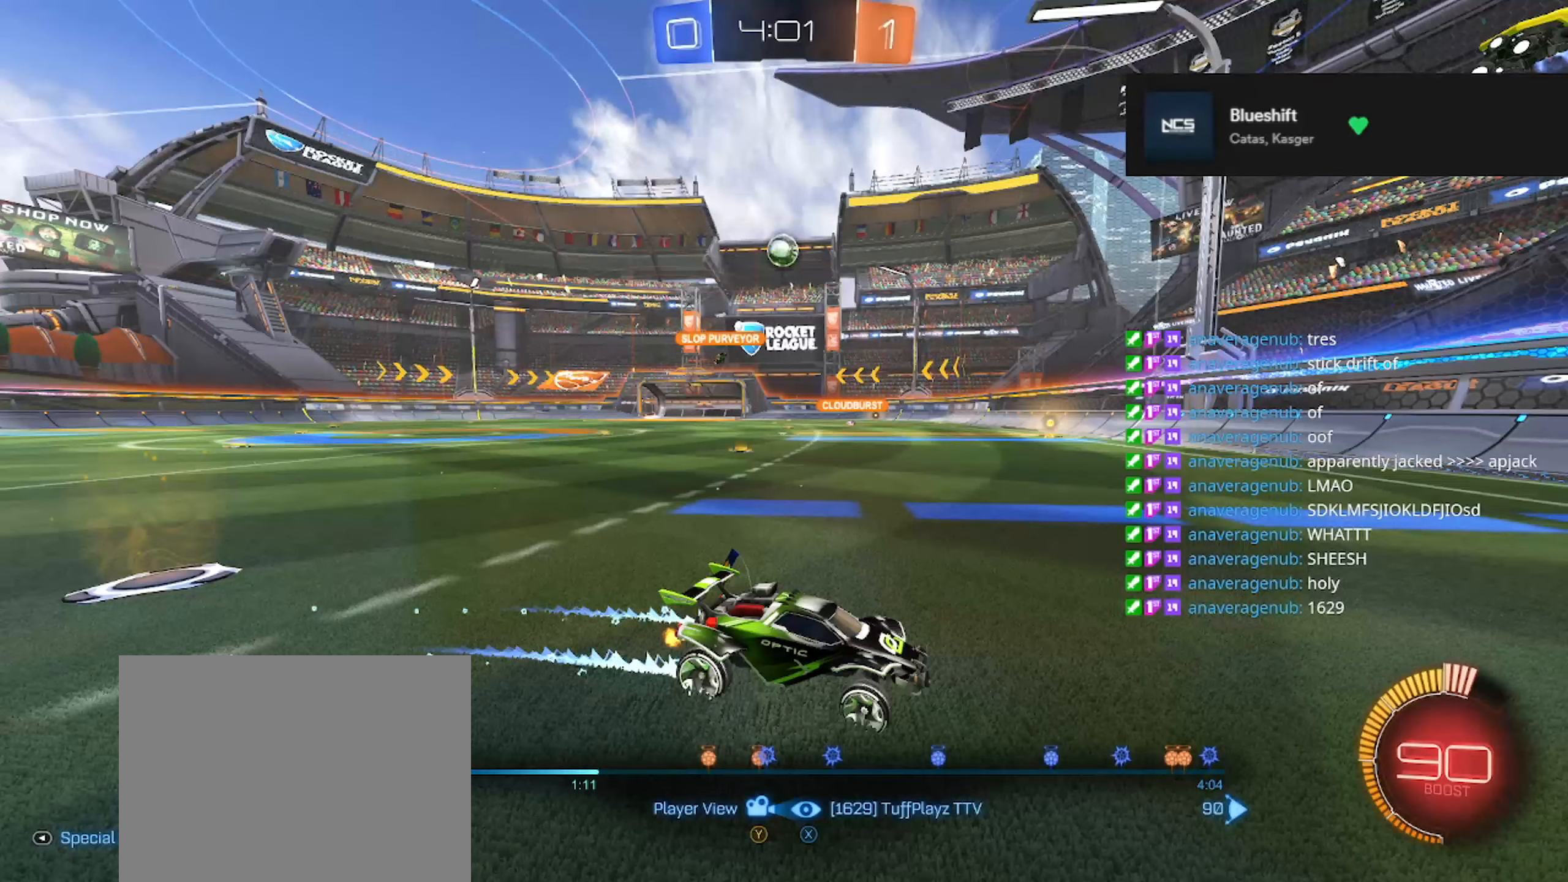
{"buttons": [], "left_stick": "center", "right_stick": "center", "events": [[50, "A", "down"], [184, "A", "up"], [367, "A", "down"], [417, "A", "up"]]}